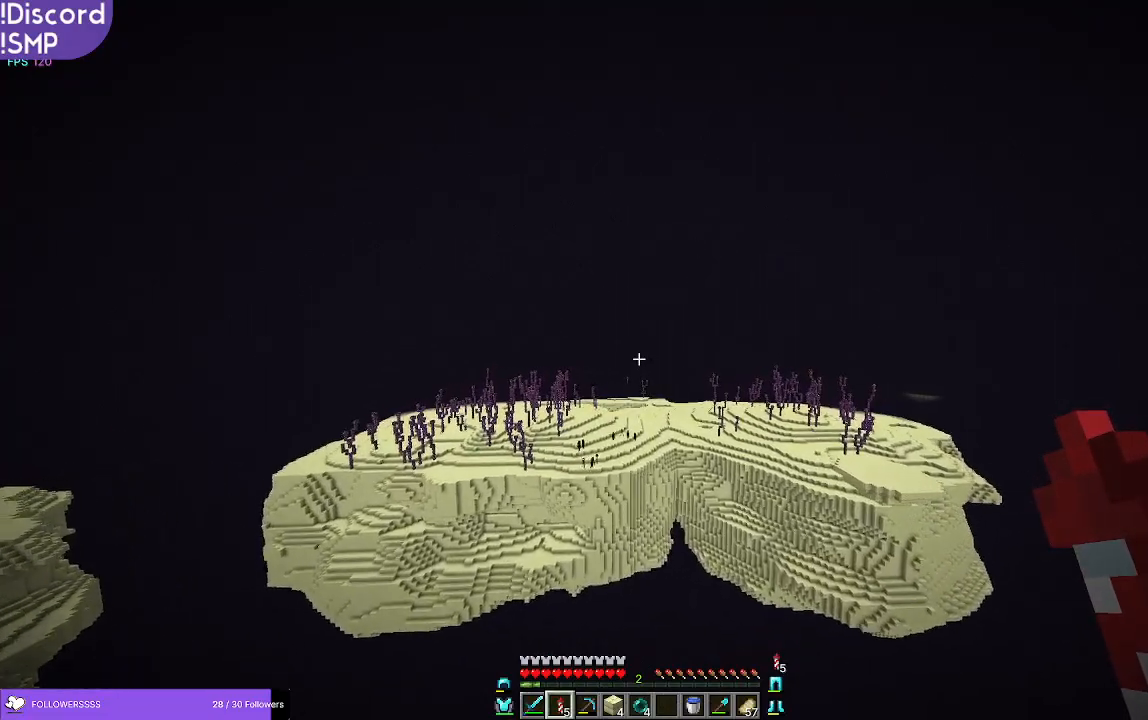
Gameplay with keyboard and mouse; each line is a JSON object with the keys and mouse buttons held at the frame after it. "events" lists presses ("down") and releases ("up") of "a", "d", "s", "w", "mouse_left" and "mouse_right" between this image and that frame as [ms after this image, input, new state], when the widget could be followed in between. "mouse_left", "mouse_right" = the "left", "right" buttons of the "mouse" list. No other keys are recorded. Fast repeated clicks can show as one long hold. Mouse movement is not recorded.
{"keys": ["w"], "mouse": [], "events": []}
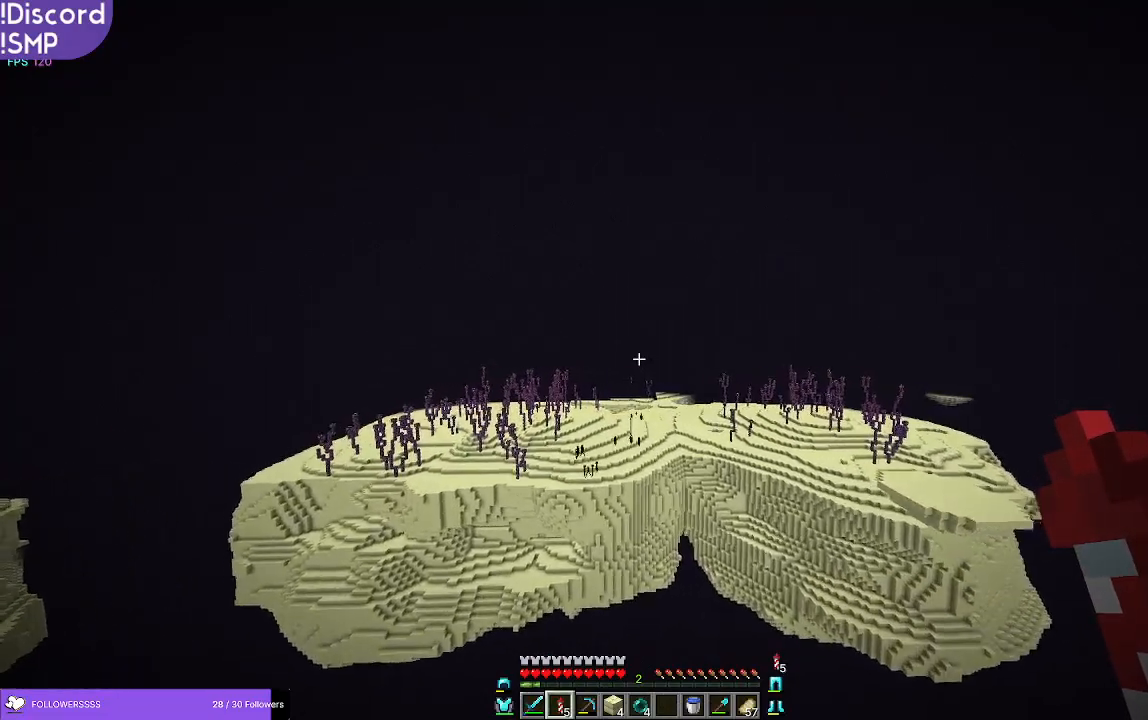
{"keys": ["w"], "mouse": [], "events": []}
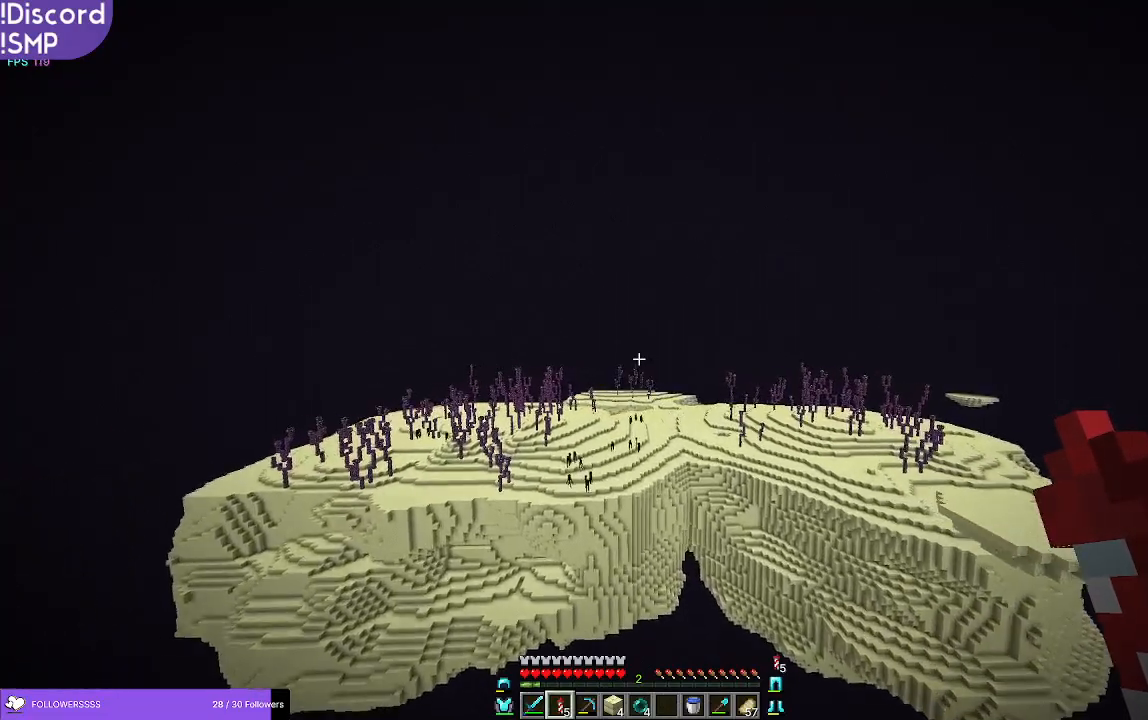
{"keys": ["w"], "mouse": [], "events": []}
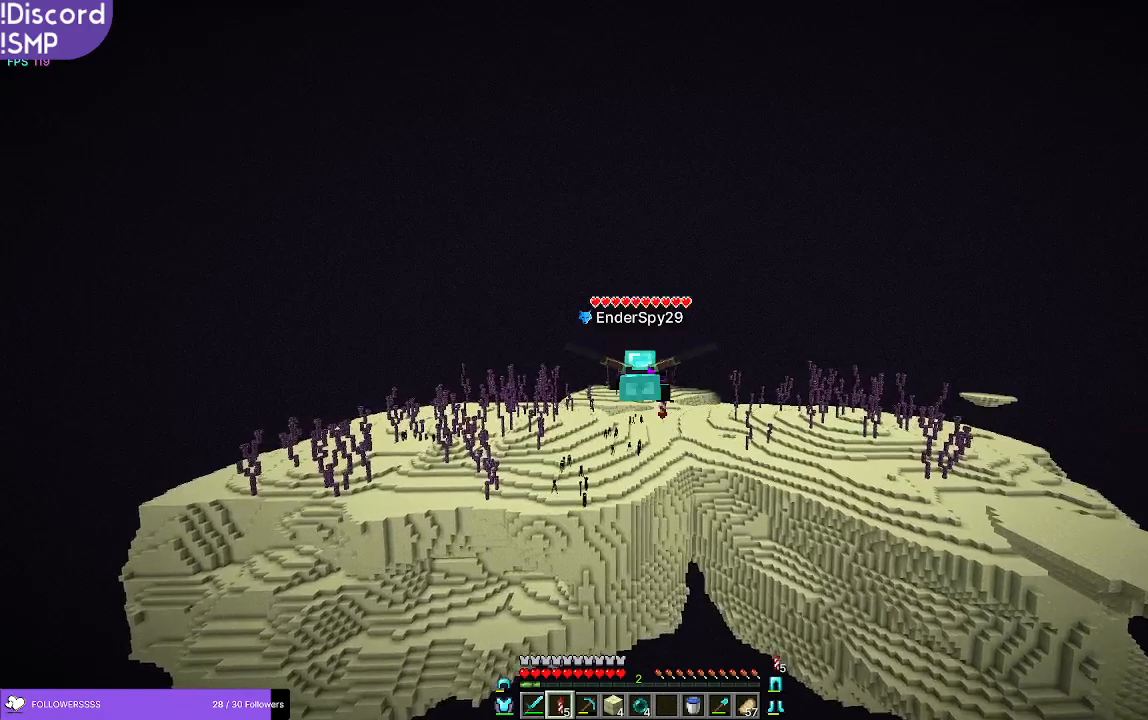
{"keys": ["w"], "mouse": [], "events": []}
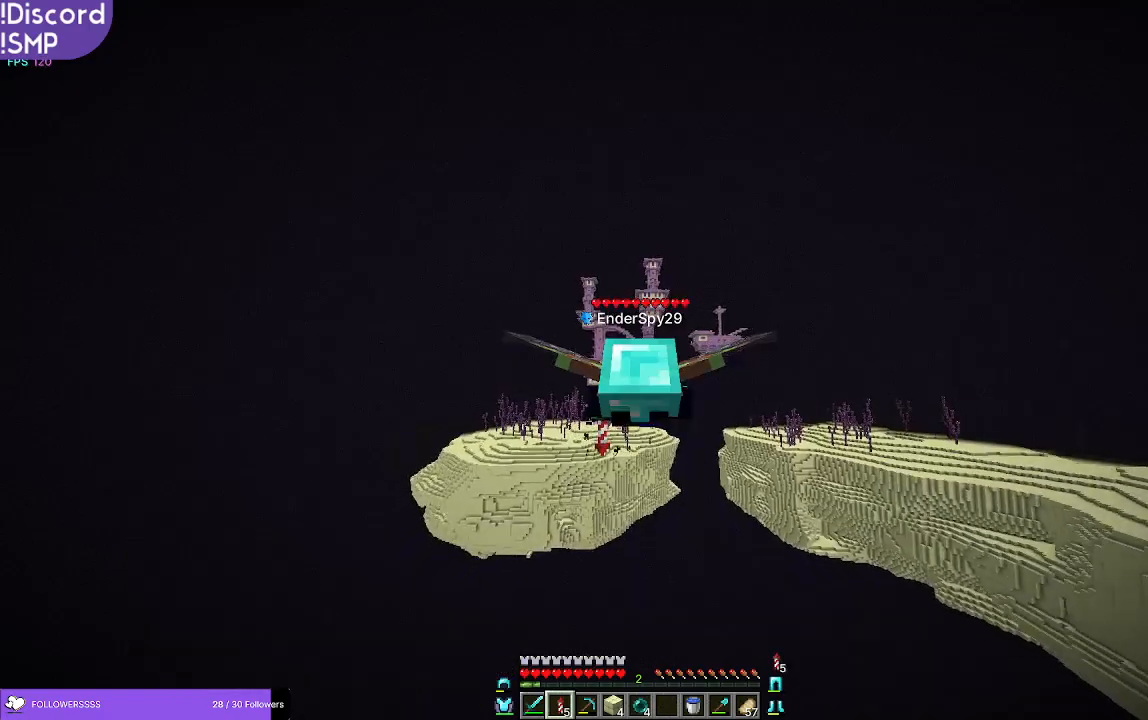
{"keys": ["w"], "mouse": [], "events": []}
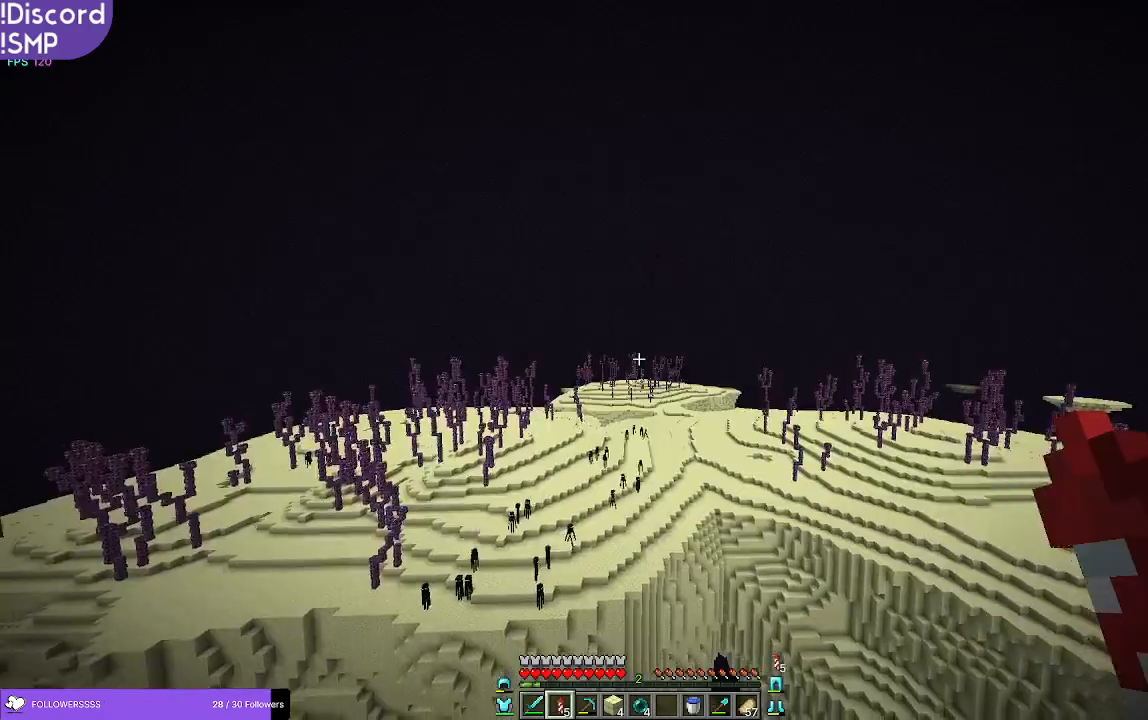
{"keys": ["w"], "mouse": [], "events": []}
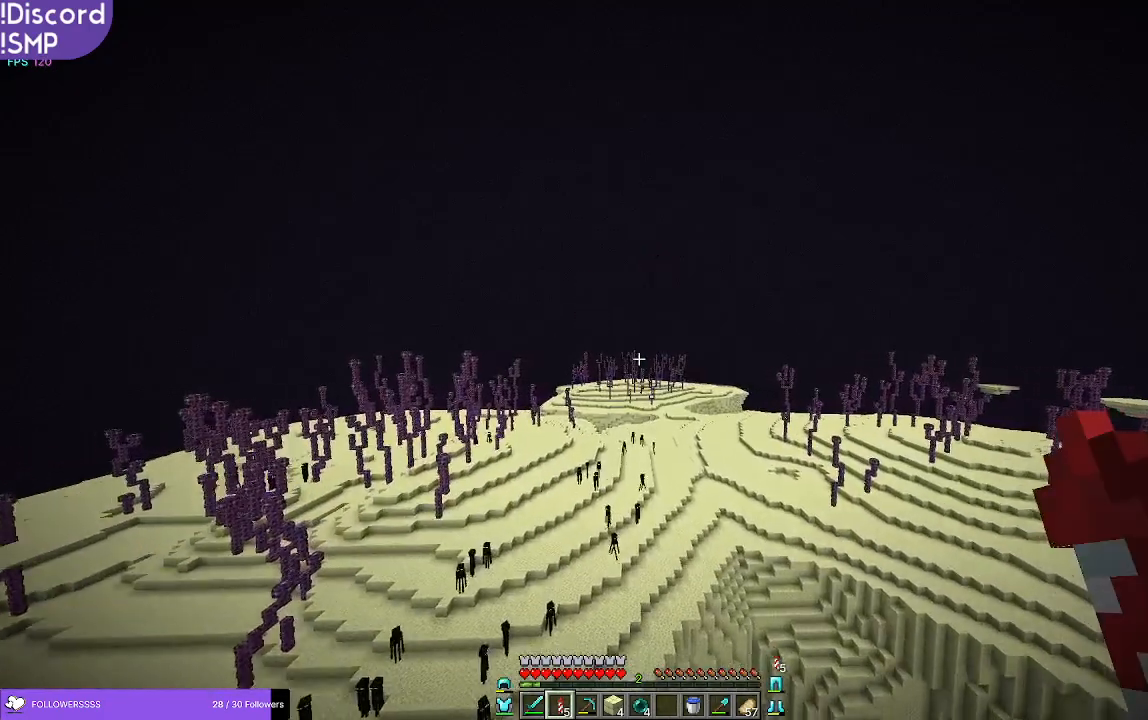
{"keys": ["w"], "mouse": [], "events": []}
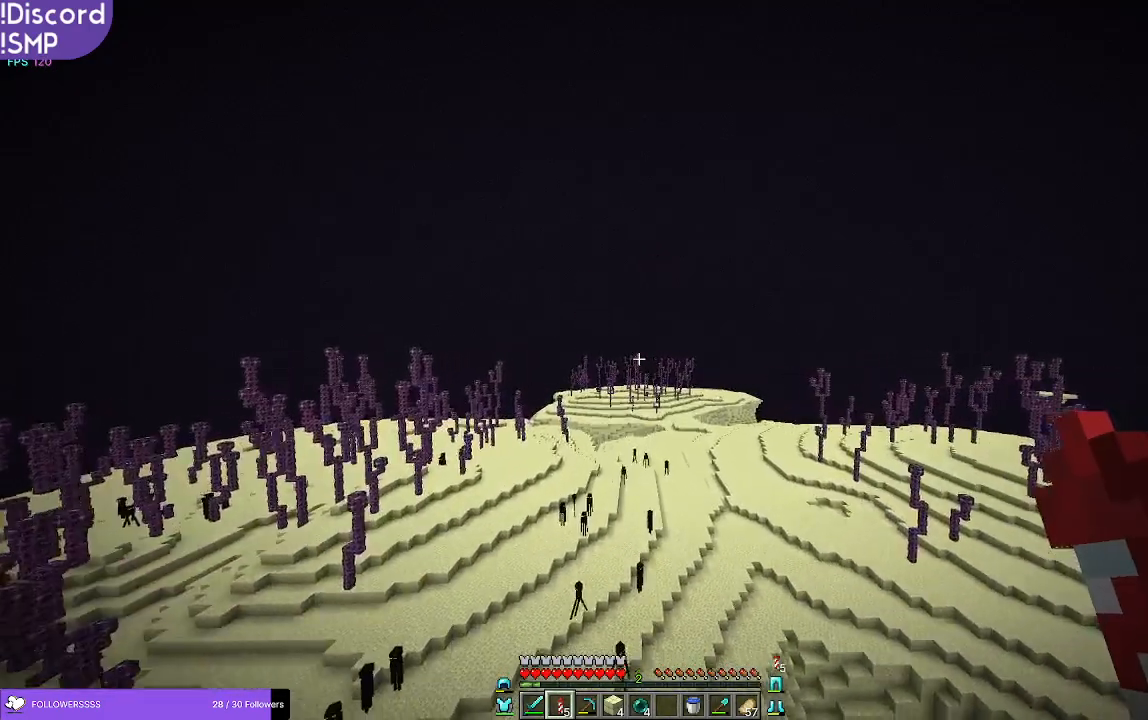
{"keys": ["w"], "mouse": [], "events": []}
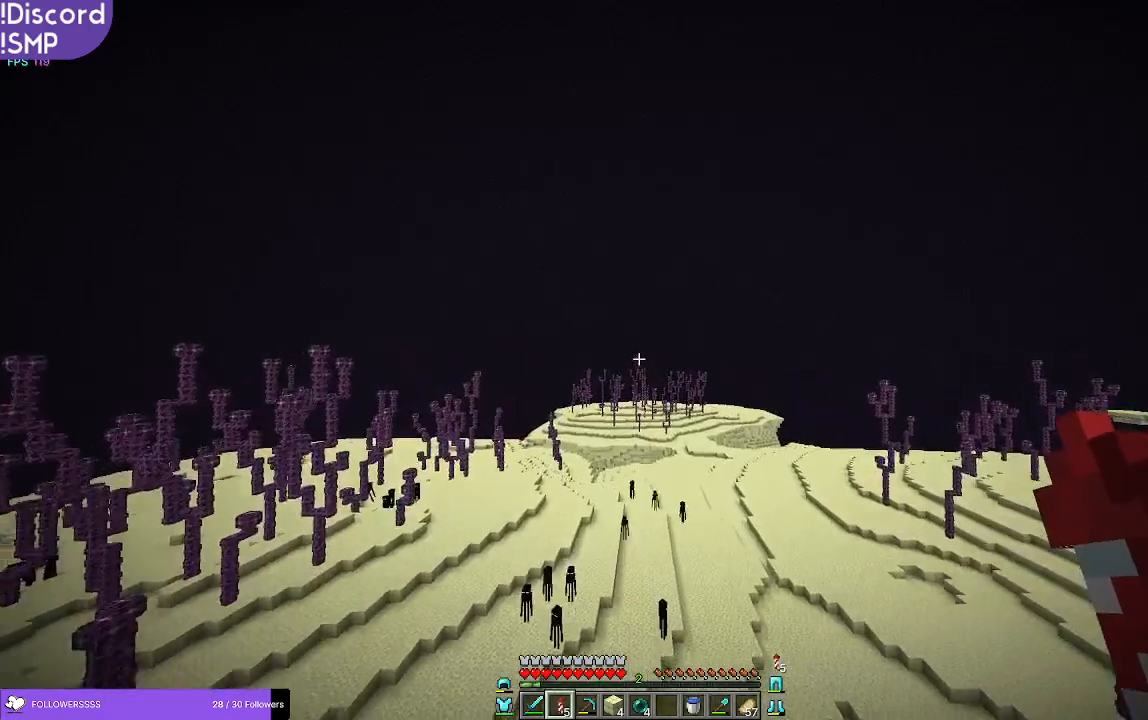
{"keys": ["w"], "mouse": [], "events": []}
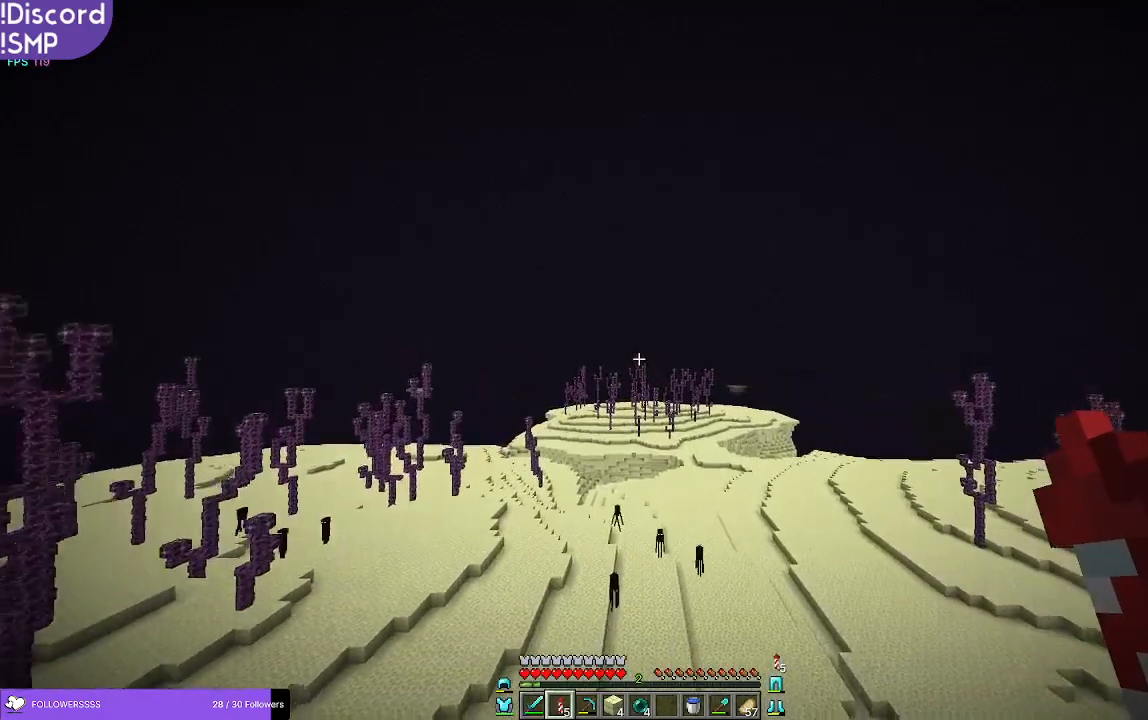
{"keys": ["w"], "mouse": [], "events": []}
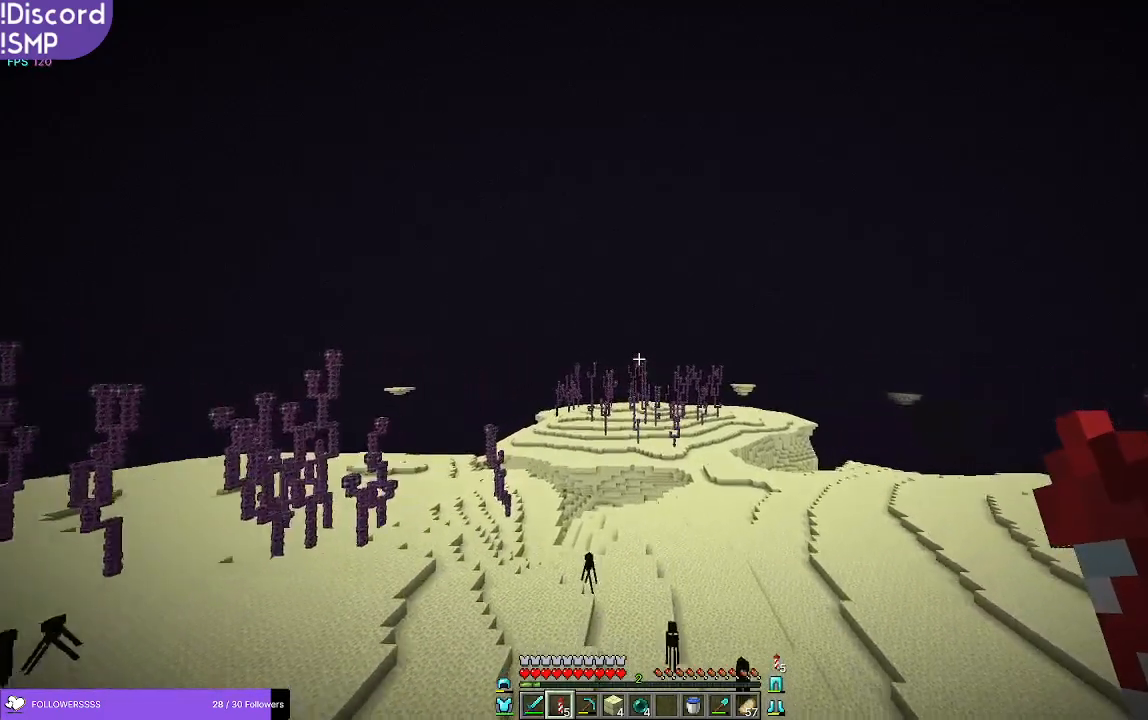
{"keys": ["w"], "mouse": [], "events": []}
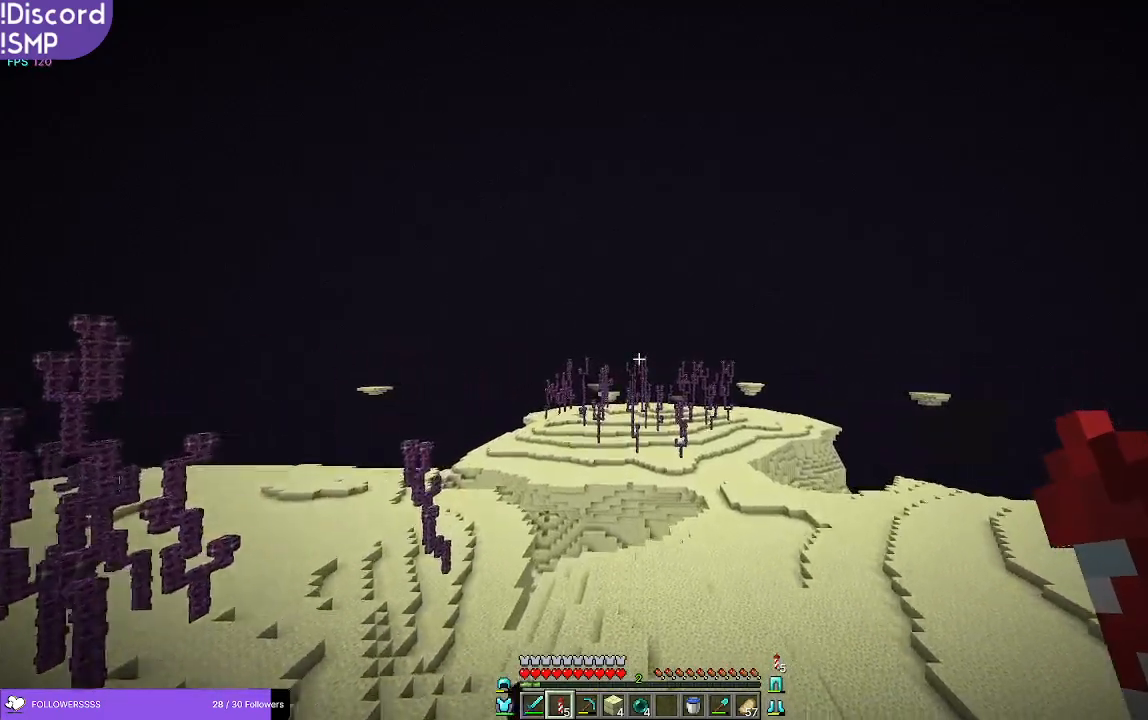
{"keys": ["w"], "mouse": [], "events": []}
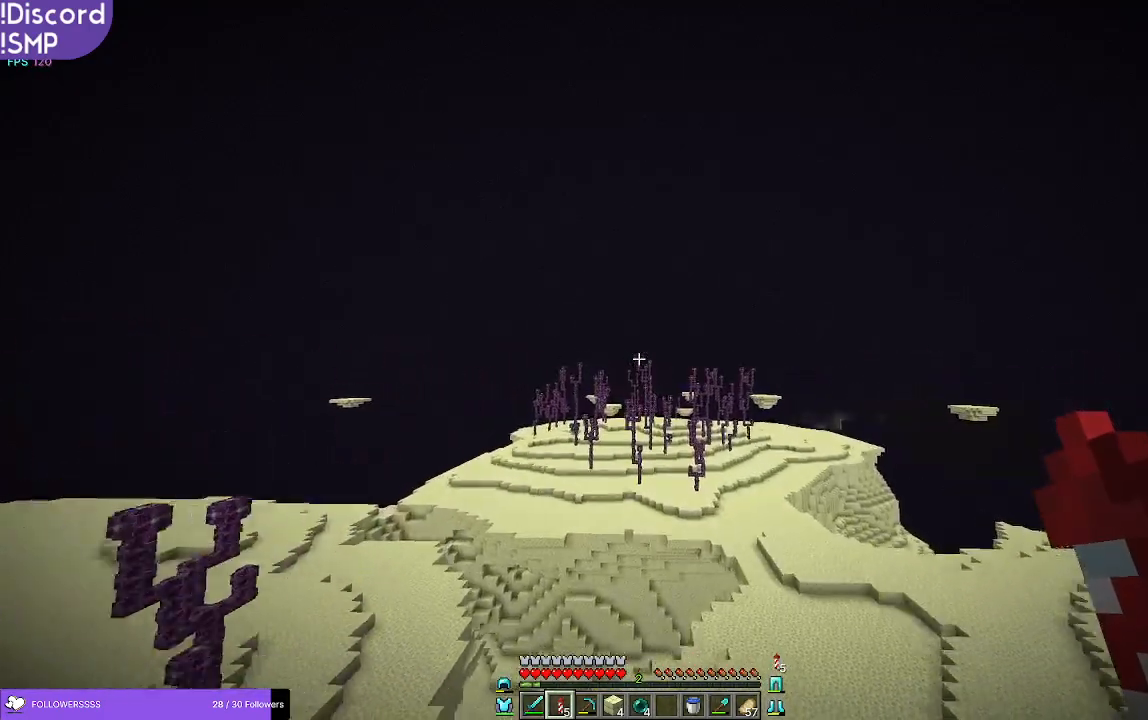
{"keys": ["w"], "mouse": [], "events": []}
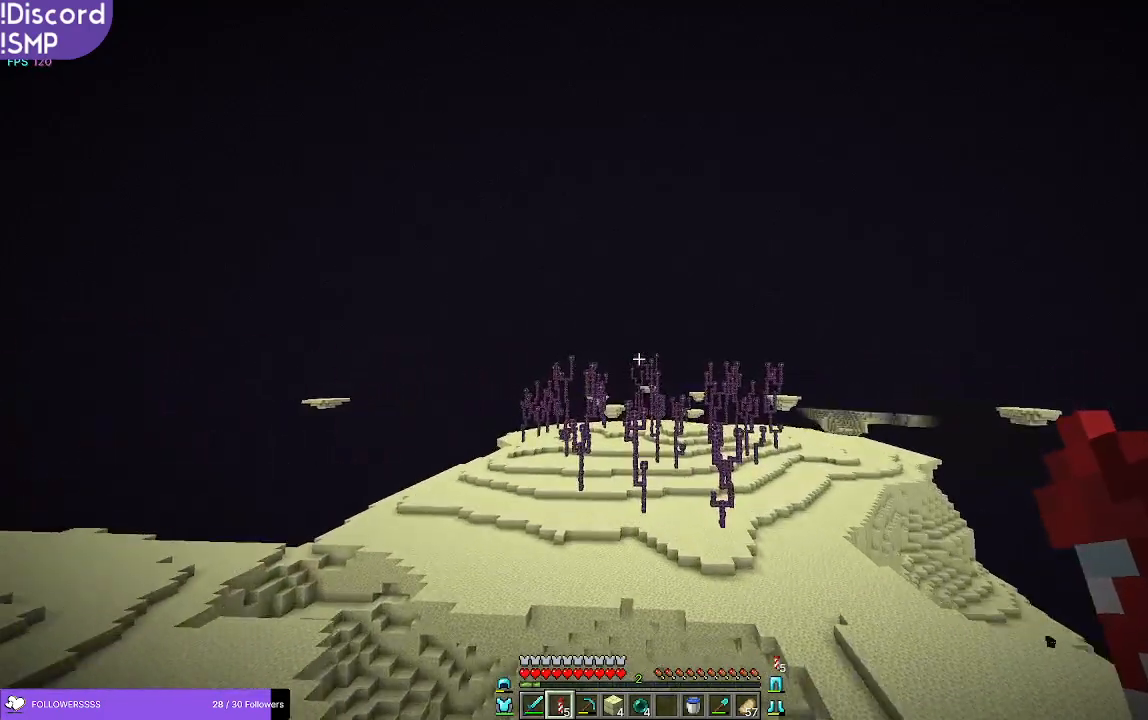
{"keys": ["w"], "mouse": [], "events": []}
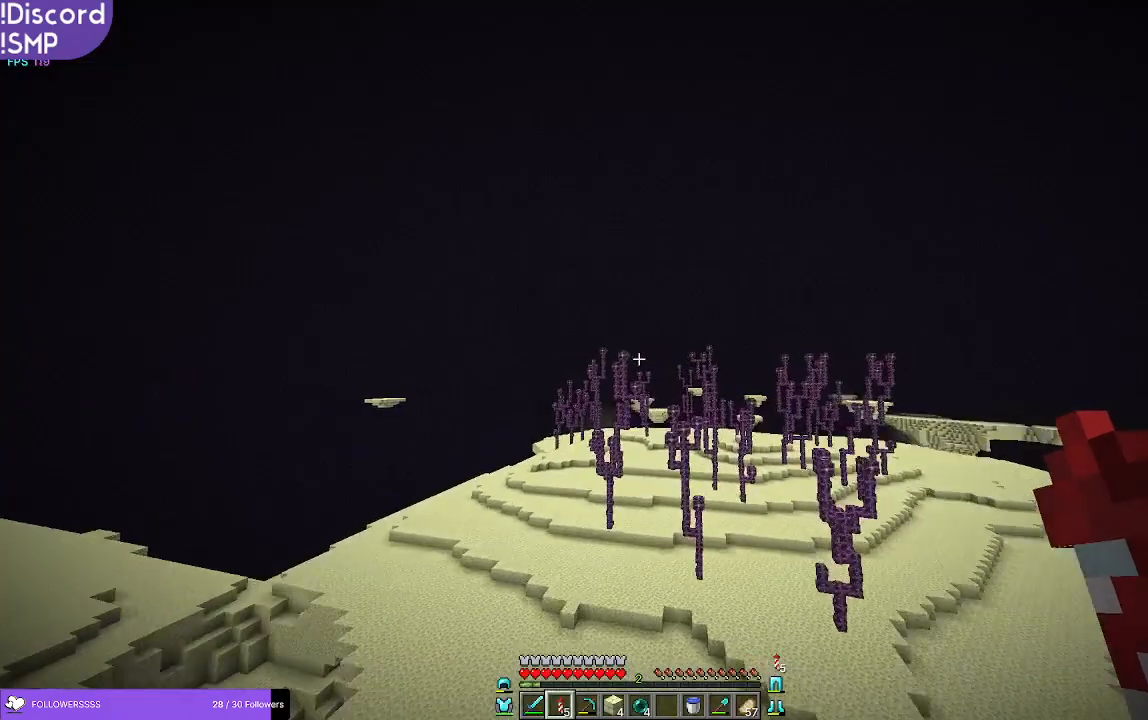
{"keys": ["w"], "mouse": [], "events": []}
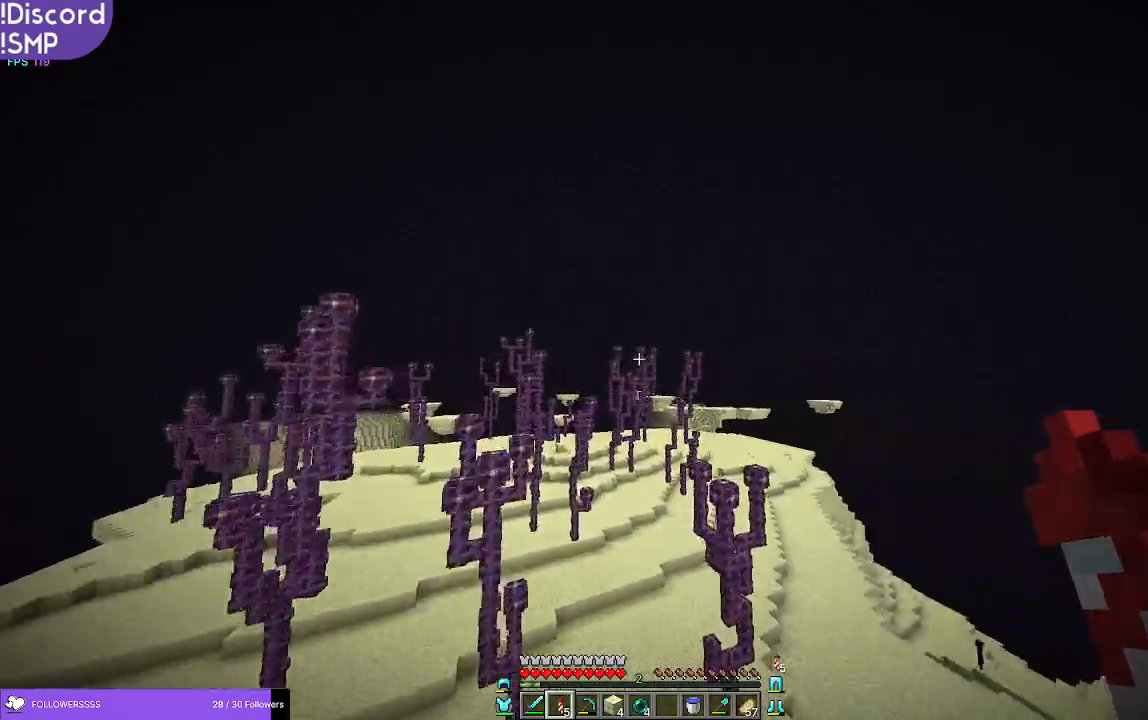
{"keys": ["w"], "mouse": [], "events": []}
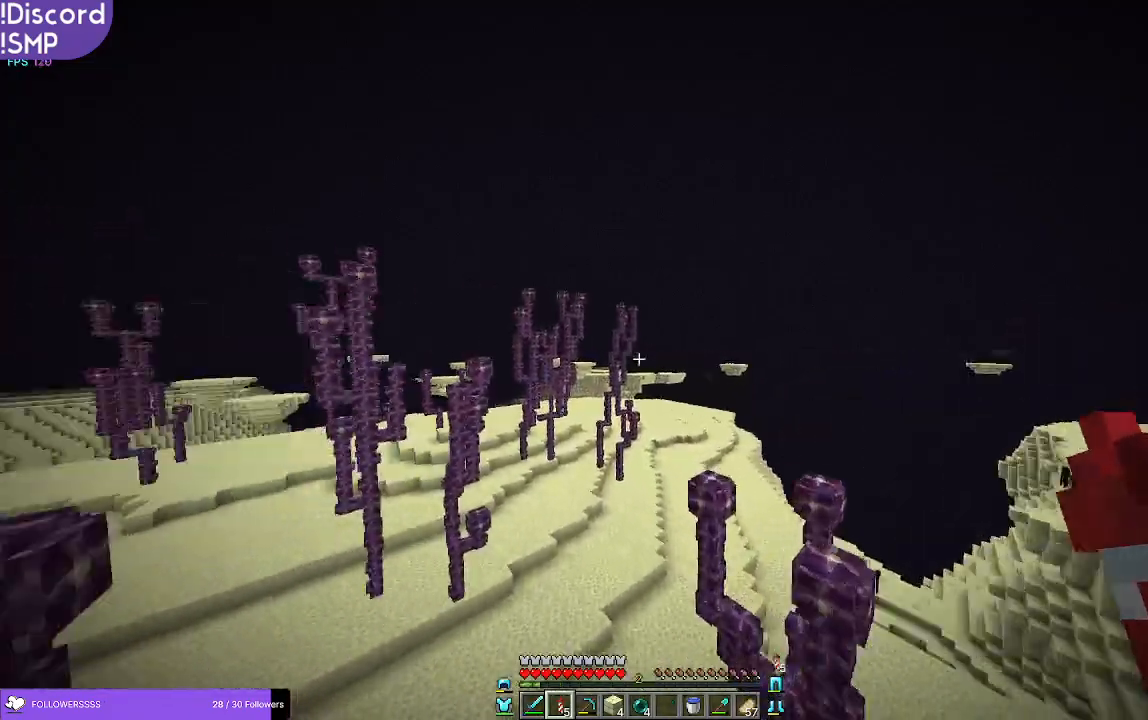
{"keys": ["w"], "mouse": [], "events": []}
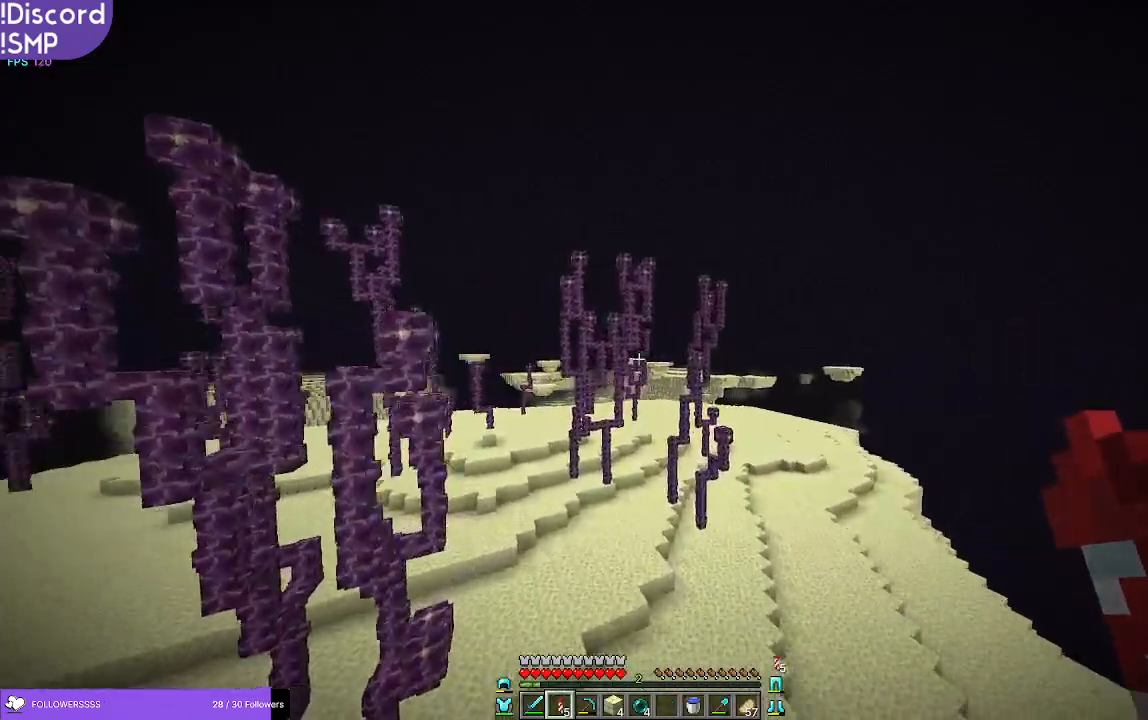
{"keys": ["w"], "mouse": [], "events": []}
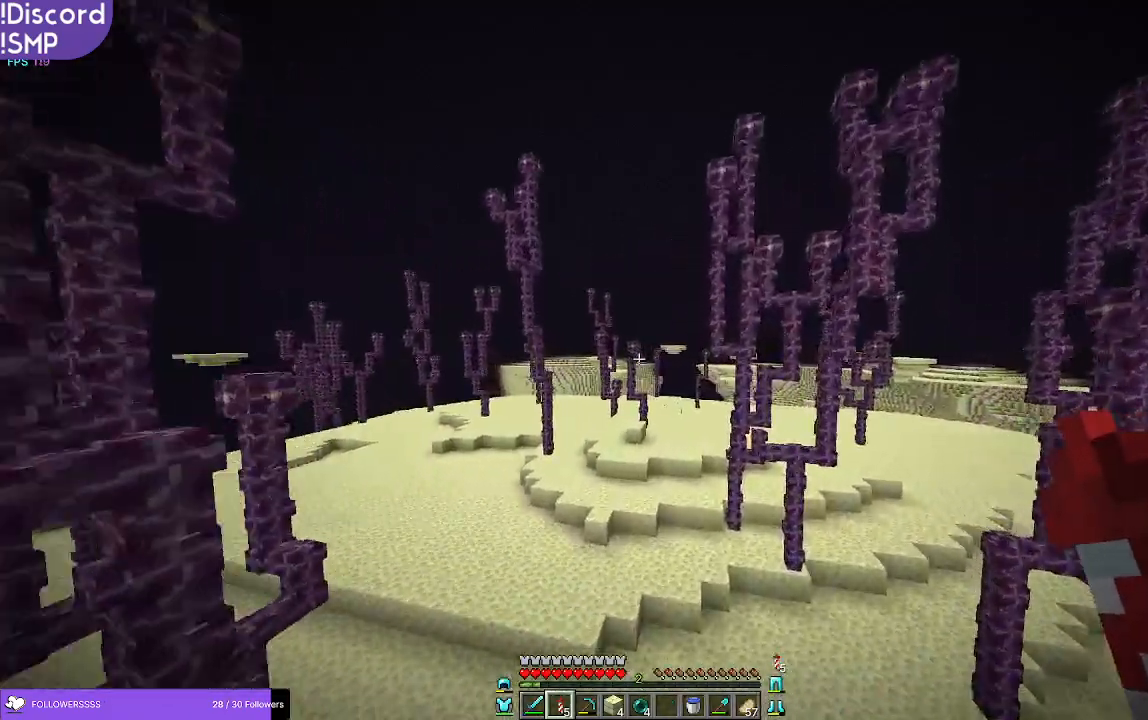
{"keys": ["w"], "mouse": [], "events": [[200, "a", "down"], [350, "a", "up"]]}
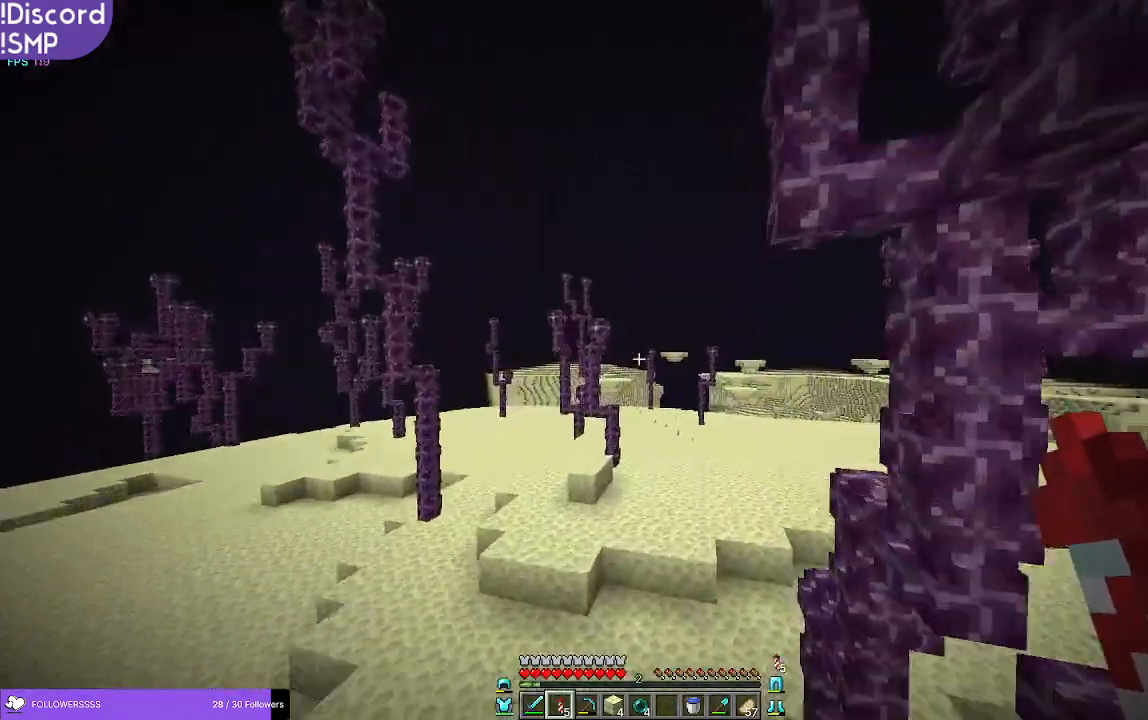
{"keys": ["w"], "mouse": [], "events": []}
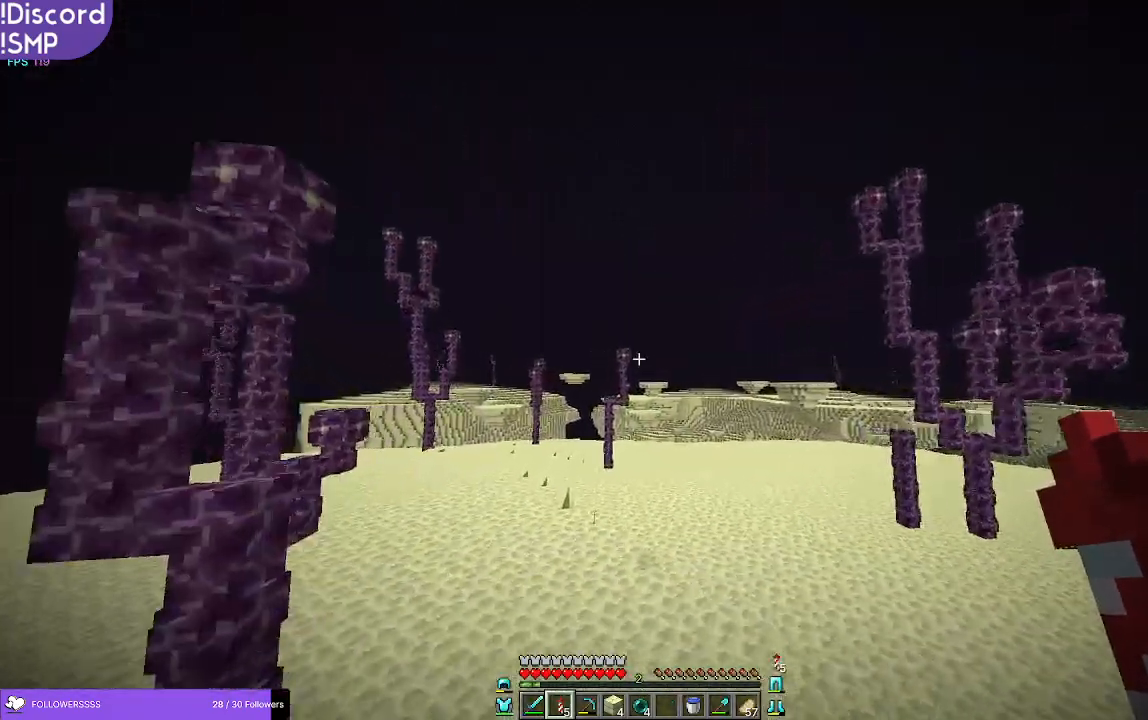
{"keys": ["w"], "mouse": [], "events": []}
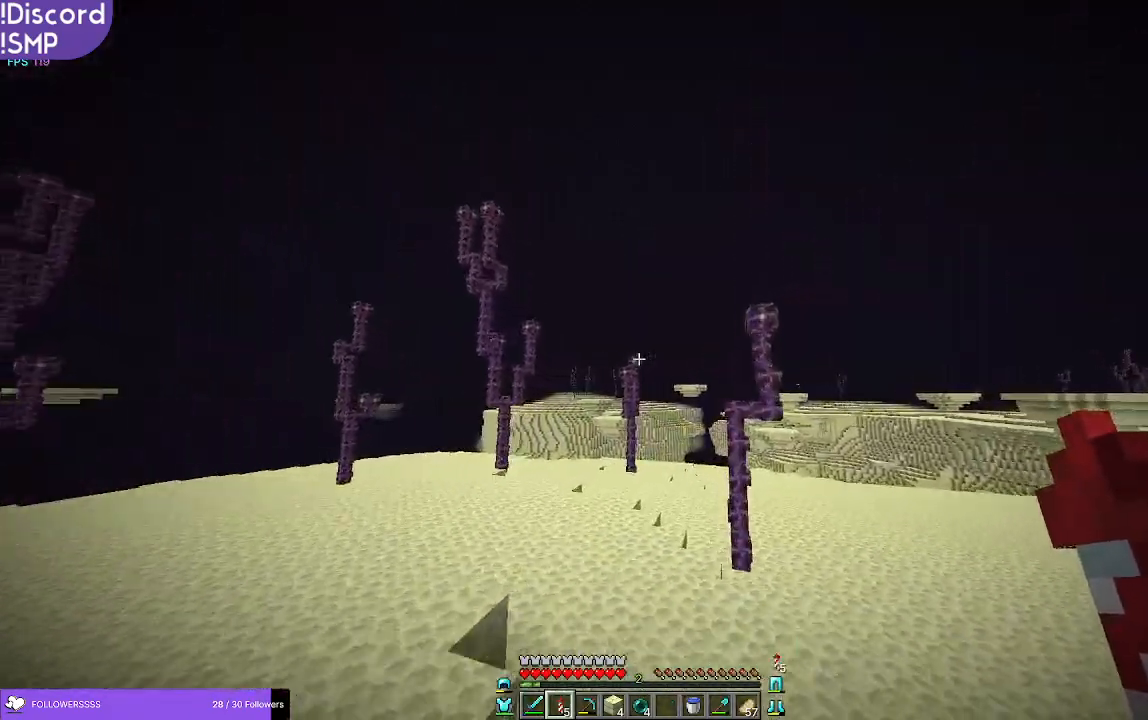
{"keys": ["w"], "mouse": [], "events": []}
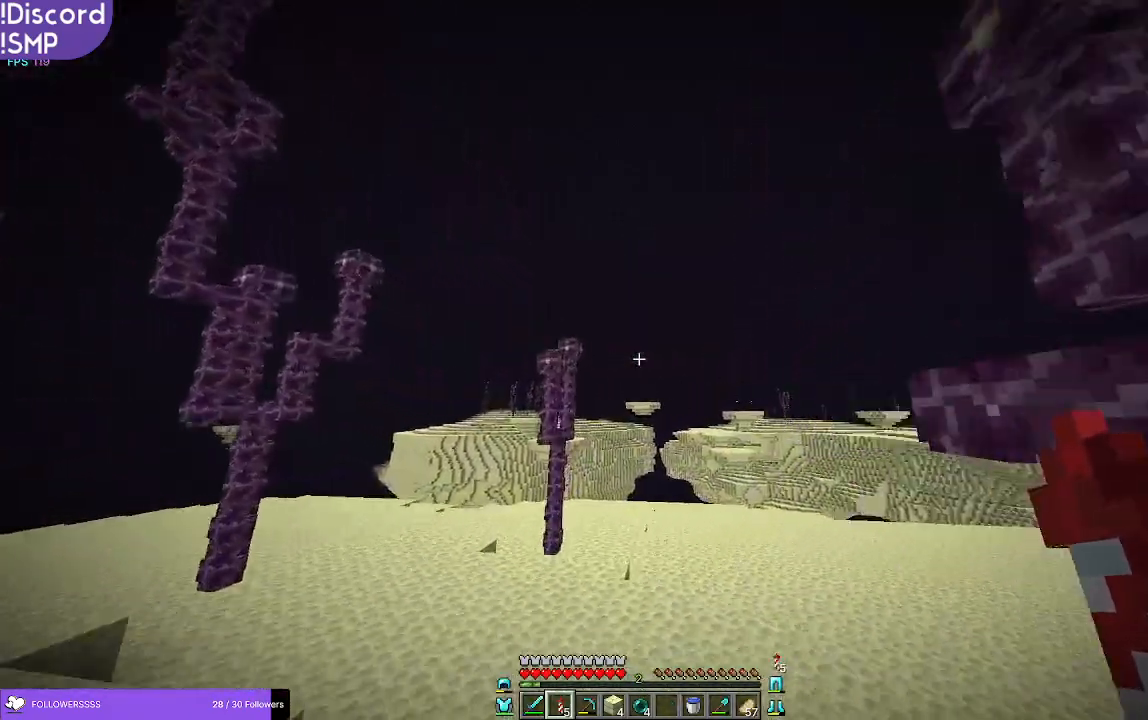
{"keys": ["w"], "mouse": [], "events": []}
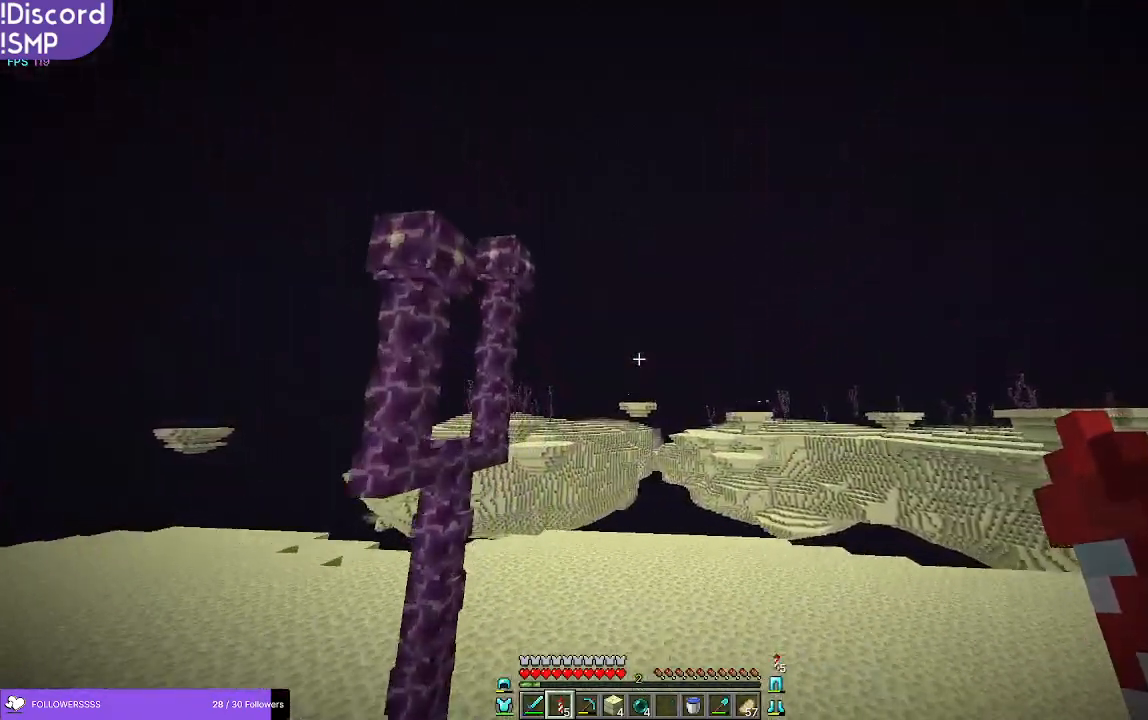
{"keys": ["w"], "mouse": [], "events": []}
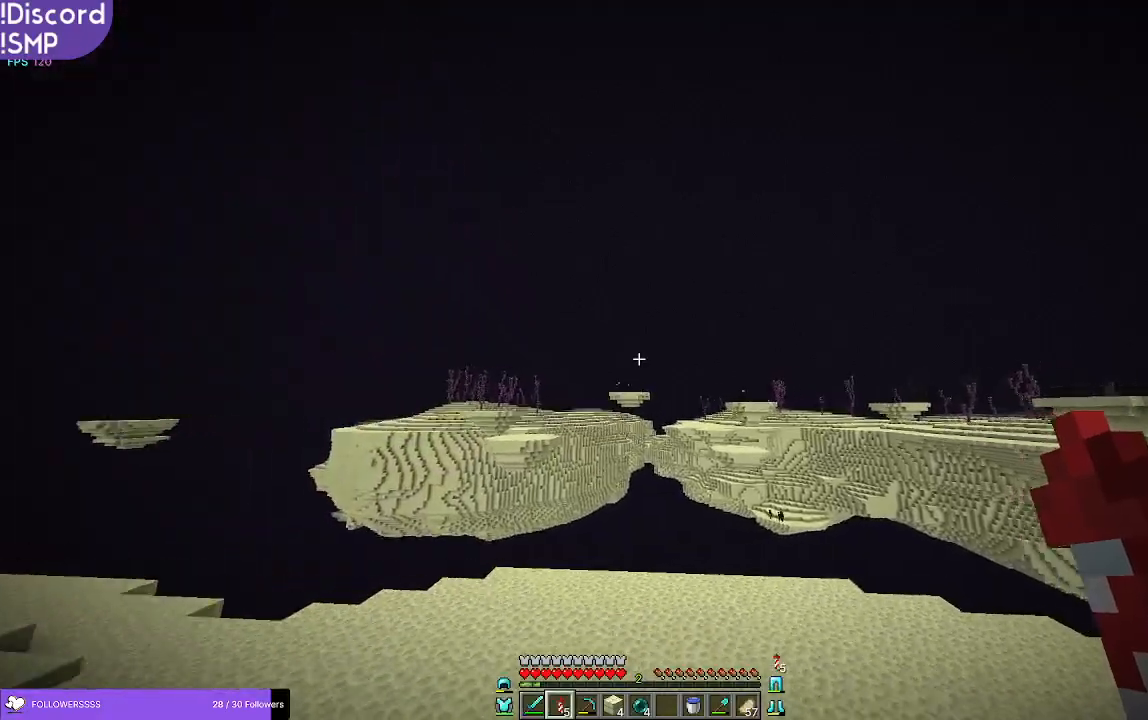
{"keys": ["w"], "mouse": [], "events": []}
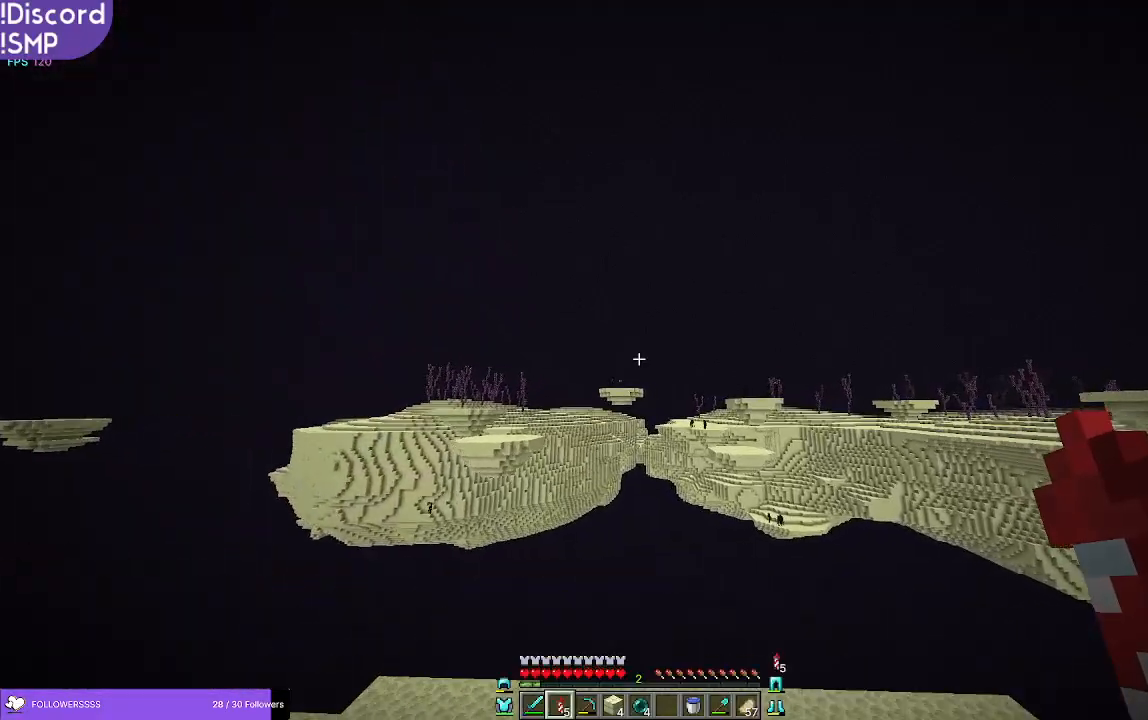
{"keys": ["w"], "mouse": [], "events": [[366, "mouse_right", "down"], [433, "mouse_right", "up"]]}